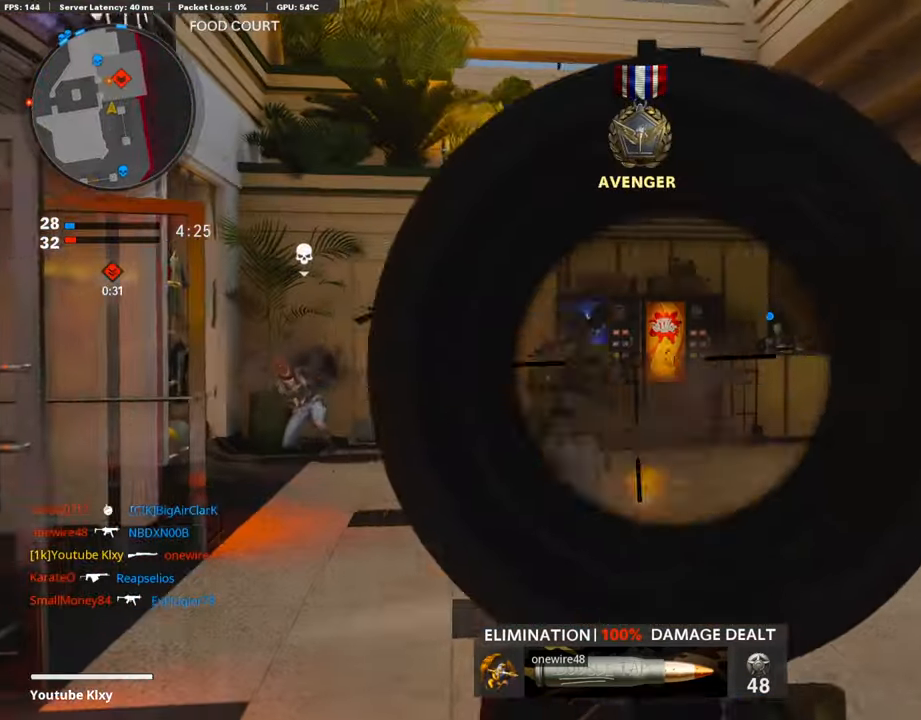
Gameplay with a controller (PlayStation layout); each line is a JSON object with the inputs held at the frame after it. "events" lists button and stick changes between this image and that frame as [ms after this image, input, new state], when the widget could be followed in between.
{"buttons": ["L1", "R1"], "left_stick": "right", "right_stick": "left", "events": [[50, "right_stick", "center"], [67, "R1", "up"], [117, "R1", "down"], [184, "left_stick", "right"], [218, "R1", "up"], [285, "R1", "down"], [336, "right_stick", "left"], [369, "R1", "up"], [453, "R1", "down"]]}
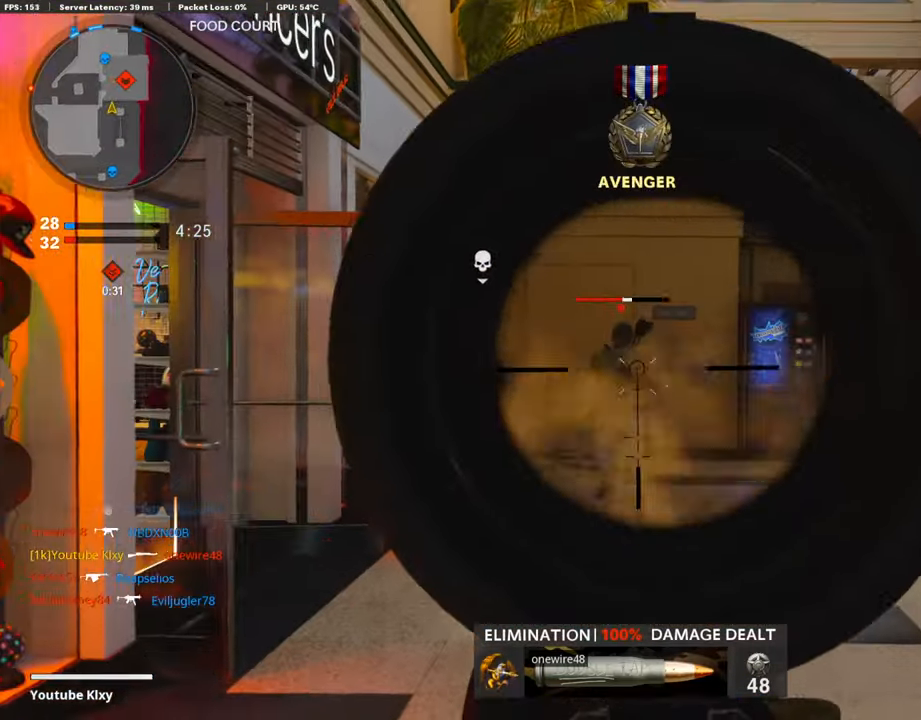
{"buttons": [], "left_stick": "down-right", "right_stick": "left", "events": [[34, "right_stick", "center"], [84, "R1", "up"], [84, "right_stick", "left"], [135, "R1", "down"], [253, "R1", "up"], [269, "right_stick", "center"], [286, "R1", "down"], [421, "L1", "up"], [421, "R1", "up"], [421, "right_stick", "left"], [471, "left_stick", "down-right"]]}
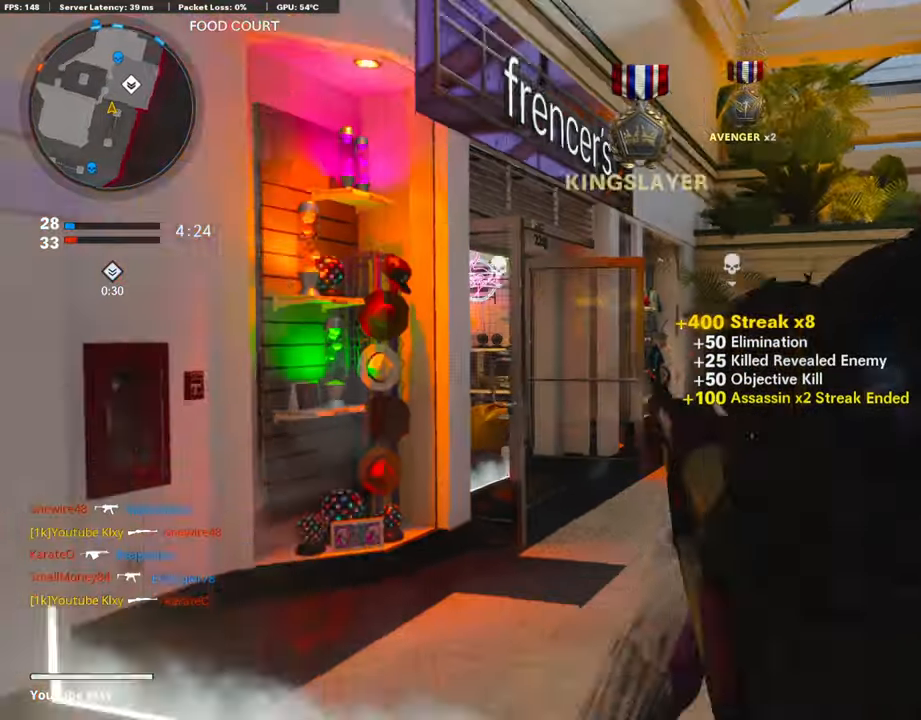
{"buttons": [], "left_stick": "up-right", "right_stick": "center", "events": [[134, "left_stick", "down-left"], [286, "right_stick", "center"], [336, "left_stick", "up-left"], [437, "left_stick", "up-right"]]}
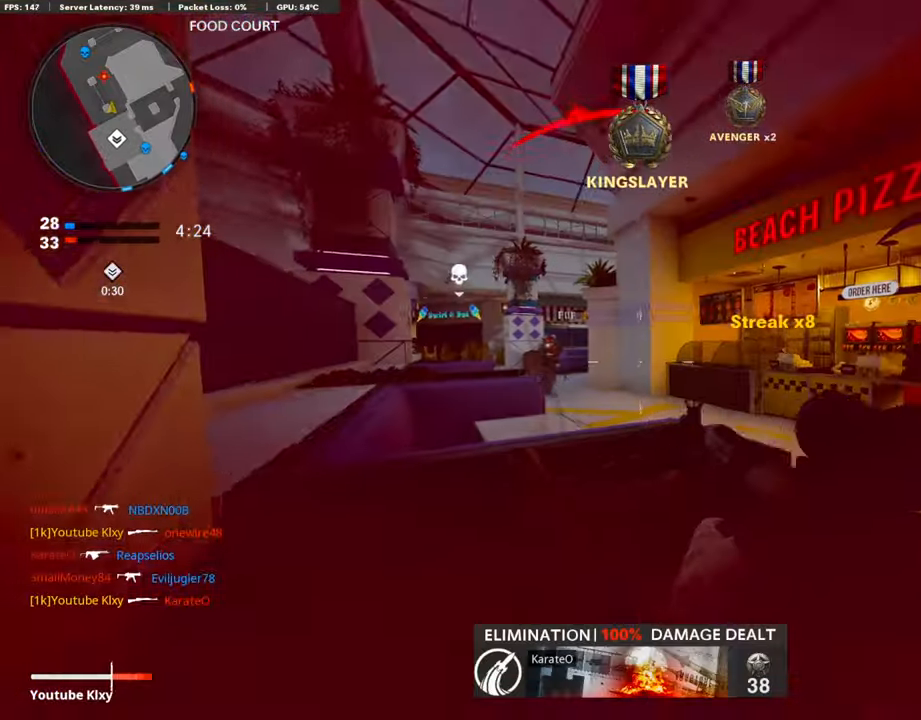
{"buttons": ["L2"], "left_stick": "left", "right_stick": "left", "events": [[51, "left_stick", "center"], [84, "R3", "down"], [101, "left_stick", "left"], [151, "L1", "down"], [202, "R3", "up"], [202, "right_stick", "left"], [269, "L1", "up"], [286, "R3", "down"], [286, "right_stick", "center"], [336, "R3", "up"], [437, "right_stick", "left"], [504, "L2", "down"]]}
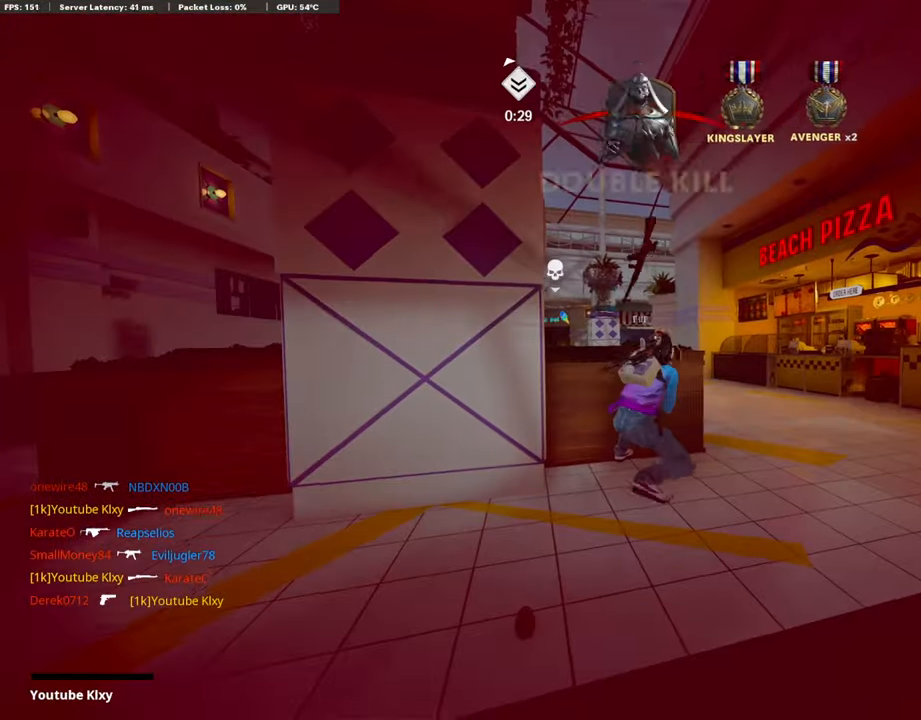
{"buttons": ["CROSS", "SQUARE"], "left_stick": "center", "right_stick": "center", "events": [[84, "left_stick", "up-left"], [185, "L2", "up"], [202, "right_stick", "center"], [219, "left_stick", "center"], [421, "CROSS", "down"], [421, "SQUARE", "down"]]}
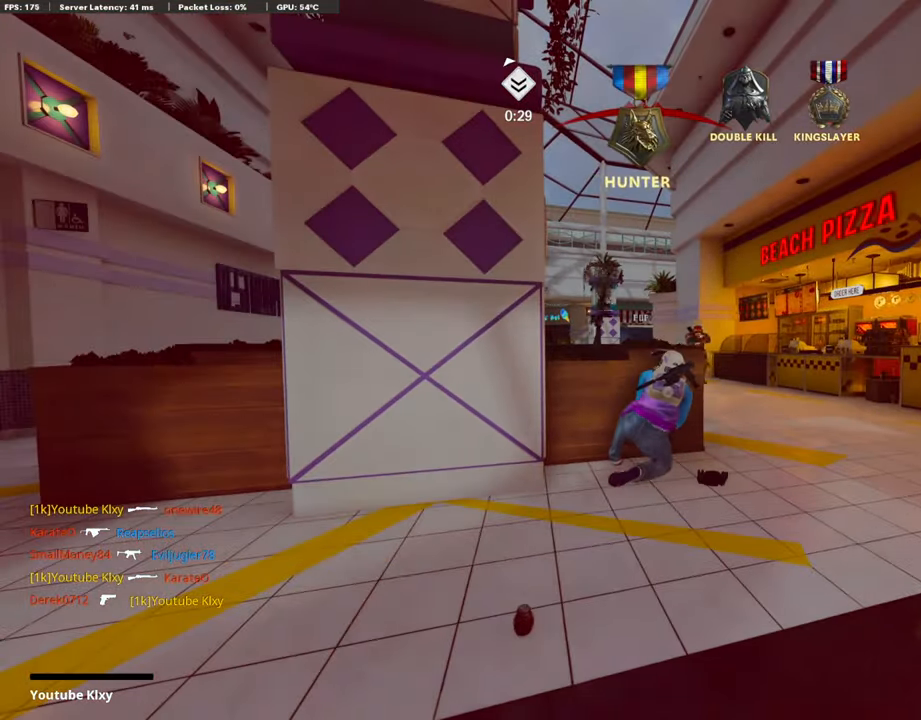
{"buttons": ["CROSS", "SQUARE"], "left_stick": "up", "right_stick": "center", "events": [[50, "SQUARE", "up"], [118, "CROSS", "up"], [134, "CROSS", "down"], [168, "SQUARE", "down"], [286, "SQUARE", "up"], [303, "CROSS", "up"], [370, "CROSS", "down"], [370, "SQUARE", "down"], [471, "left_stick", "up"]]}
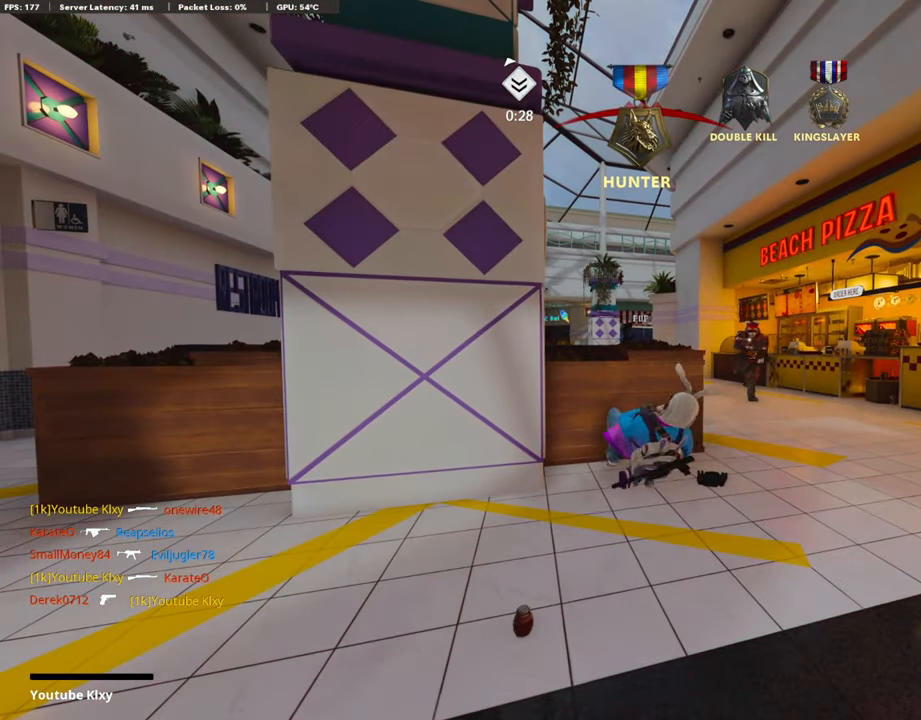
{"buttons": [], "left_stick": "up", "right_stick": "center", "events": [[17, "CROSS", "up"], [17, "SQUARE", "up"], [68, "CROSS", "down"], [84, "SQUARE", "down"], [219, "CROSS", "up"], [219, "SQUARE", "up"], [286, "L3", "down"], [303, "CROSS", "down"], [303, "SQUARE", "down"], [421, "L3", "up"], [437, "SQUARE", "up"], [471, "CROSS", "up"]]}
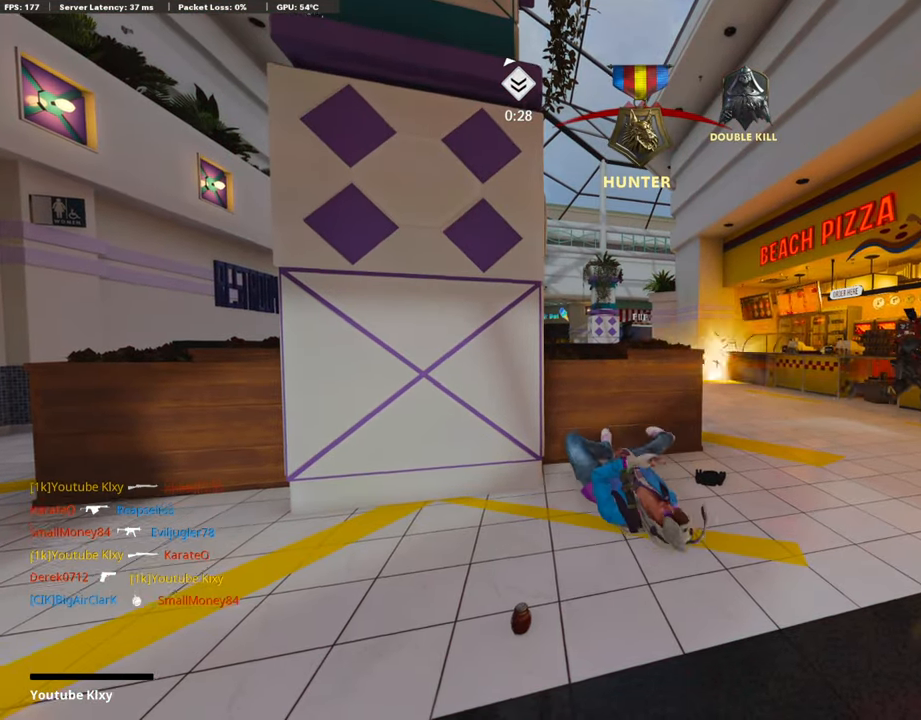
{"buttons": ["CROSS", "SQUARE"], "left_stick": "up", "right_stick": "center", "events": [[16, "CROSS", "down"], [33, "SQUARE", "down"], [50, "L3", "down"], [151, "L3", "up"], [168, "SQUARE", "up"], [185, "CROSS", "up"], [319, "L3", "down"], [420, "CROSS", "down"], [454, "L3", "up"], [454, "SQUARE", "down"]]}
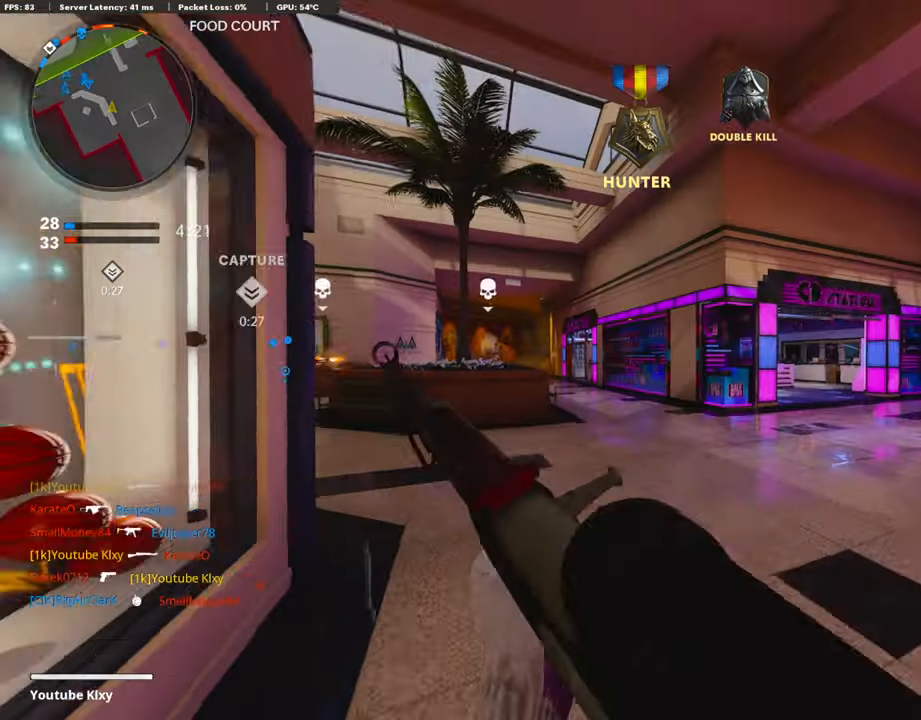
{"buttons": [], "left_stick": "up", "right_stick": "center", "events": [[50, "SQUARE", "up"], [67, "CROSS", "up"], [84, "L3", "down"], [168, "TRIANGLE", "down"], [235, "L3", "up"], [286, "TRIANGLE", "up"], [353, "TRIANGLE", "down"], [471, "TRIANGLE", "up"]]}
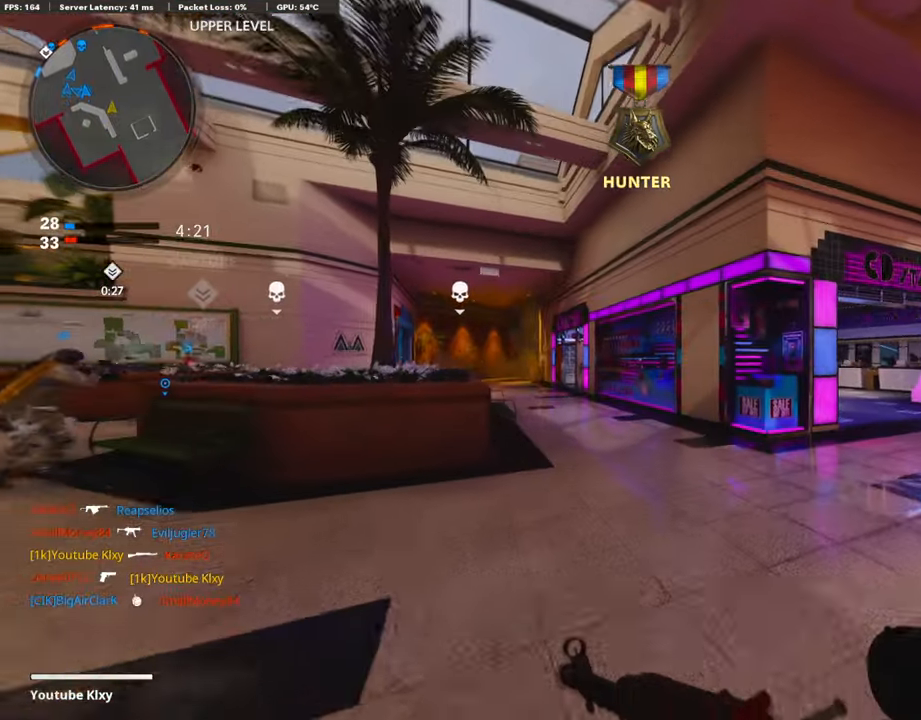
{"buttons": [], "left_stick": "up", "right_stick": "center", "events": [[84, "right_stick", "left"], [235, "right_stick", "center"], [336, "right_stick", "right"], [453, "right_stick", "center"]]}
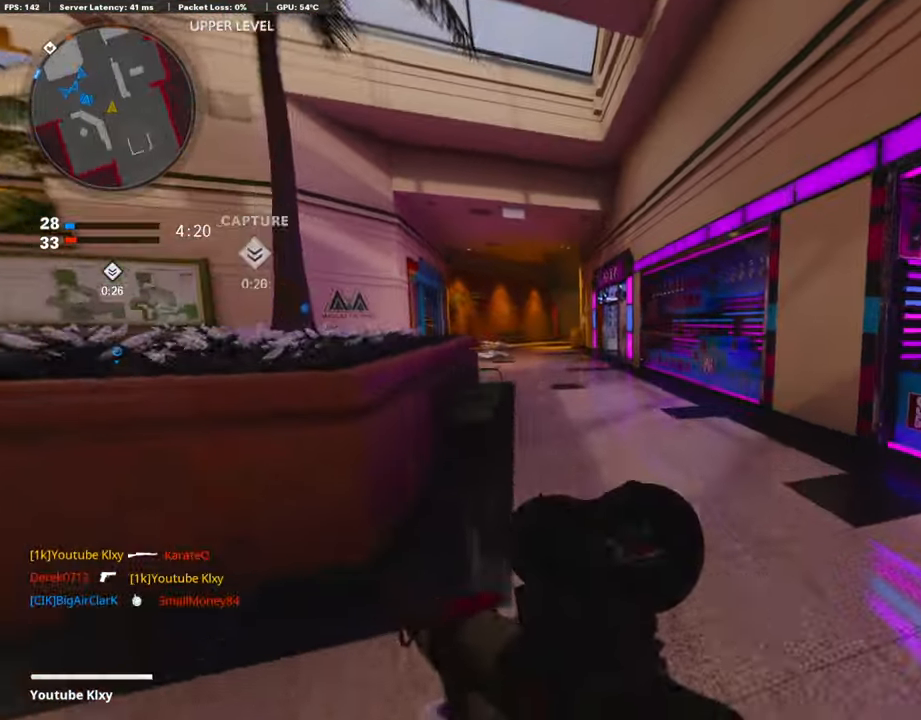
{"buttons": [], "left_stick": "up", "right_stick": "center", "events": [[168, "right_stick", "left"], [269, "right_stick", "center"]]}
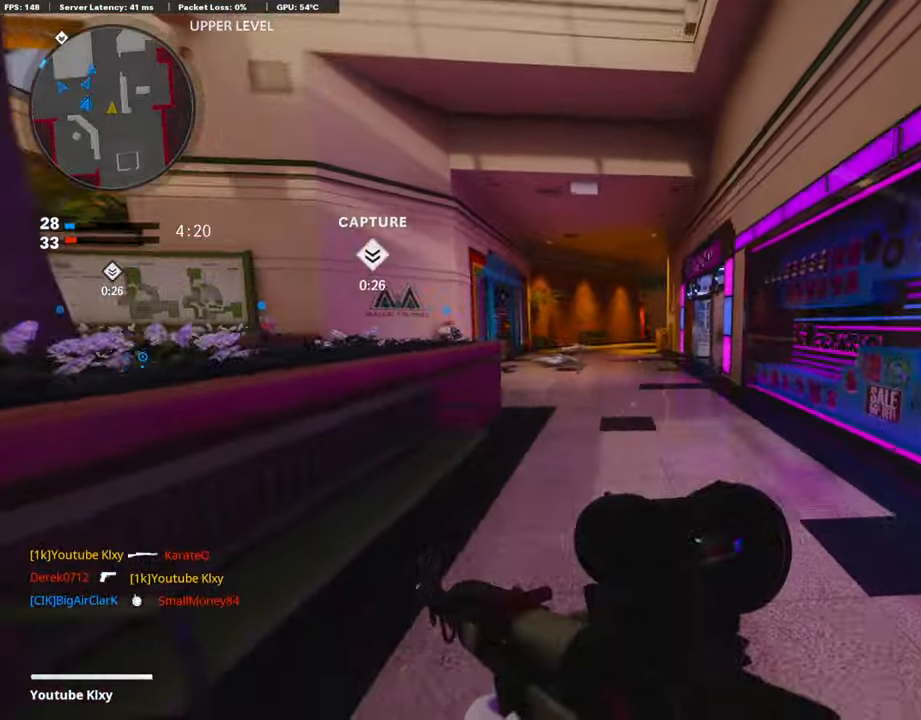
{"buttons": [], "left_stick": "up-left", "right_stick": "center", "events": [[219, "left_stick", "up-left"]]}
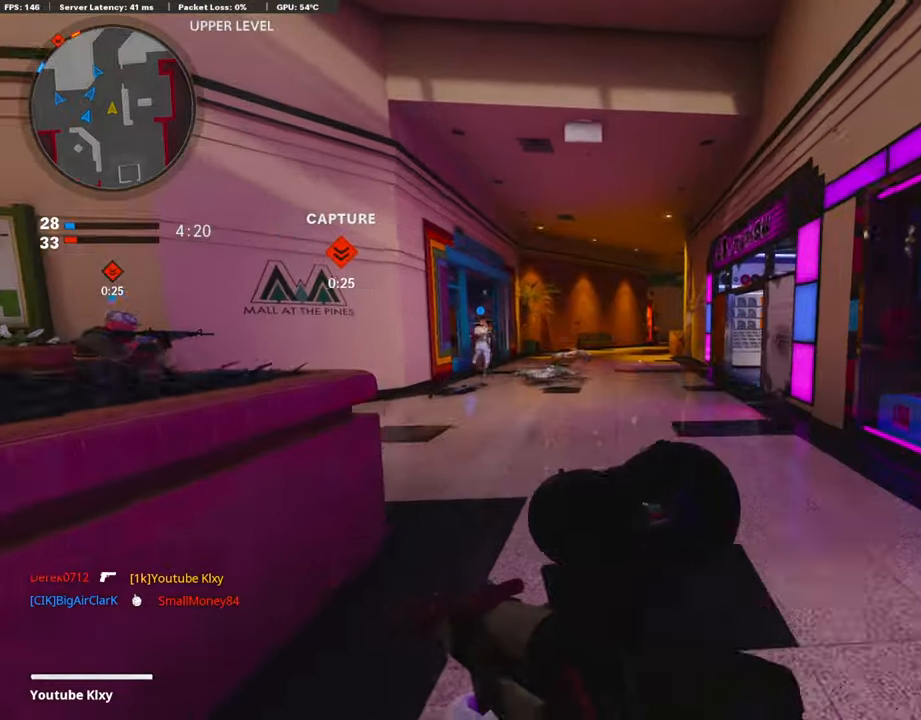
{"buttons": [], "left_stick": "up-left", "right_stick": "center", "events": [[302, "right_stick", "left"], [403, "right_stick", "center"]]}
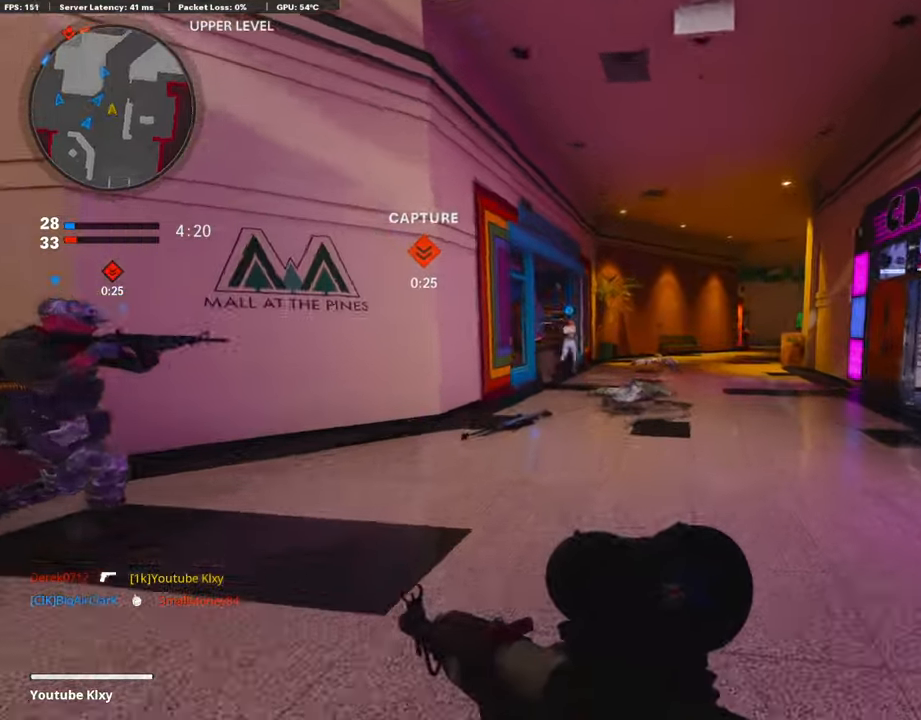
{"buttons": ["L1"], "left_stick": "left", "right_stick": "up", "events": [[17, "right_stick", "right"], [118, "CROSS", "down"], [185, "right_stick", "center"], [202, "CROSS", "up"], [286, "L1", "down"], [404, "left_stick", "left"], [421, "right_stick", "up"]]}
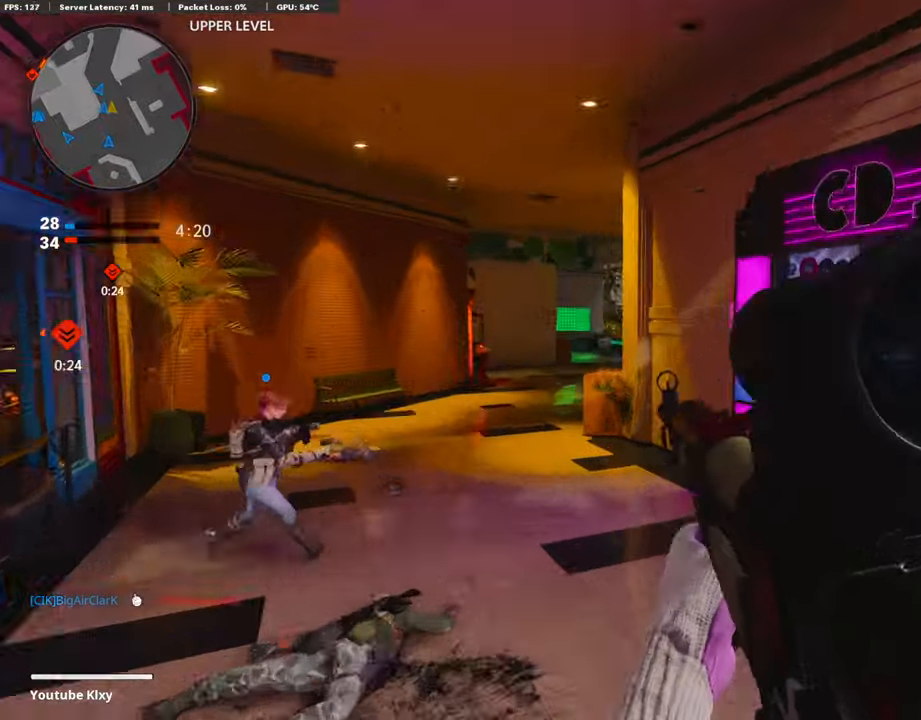
{"buttons": ["TRIANGLE", "L3"], "left_stick": "up", "right_stick": "center", "events": [[185, "left_stick", "up-left"], [353, "right_stick", "center"], [403, "left_stick", "up"], [454, "L1", "up"], [487, "L3", "down"], [504, "TRIANGLE", "down"]]}
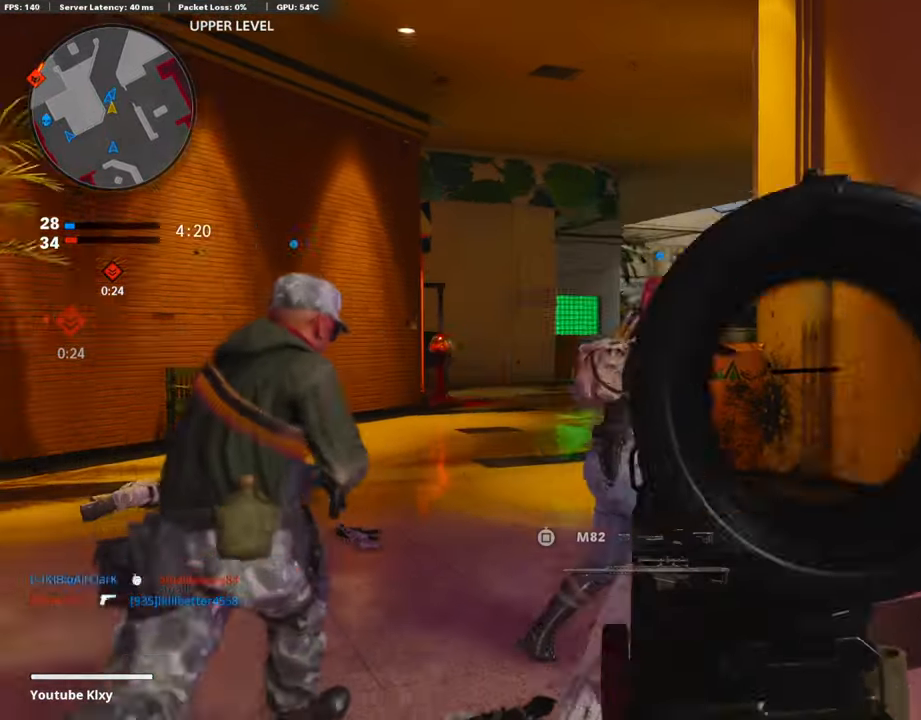
{"buttons": ["TRIANGLE"], "left_stick": "up", "right_stick": "center", "events": [[67, "TRIANGLE", "up"], [135, "TRIANGLE", "down"], [202, "L3", "up"], [219, "TRIANGLE", "up"], [303, "TRIANGLE", "down"], [387, "TRIANGLE", "up"], [420, "TRIANGLE", "down"]]}
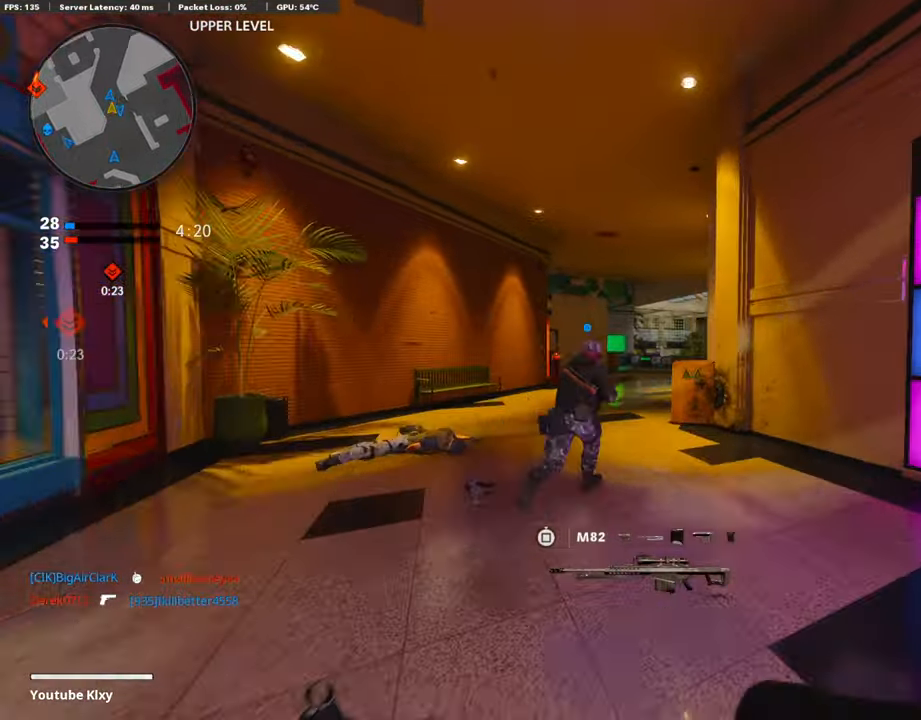
{"buttons": ["R3"], "left_stick": "up", "right_stick": "center", "events": [[16, "TRIANGLE", "up"], [302, "R3", "down"], [420, "R3", "up"], [504, "R3", "down"]]}
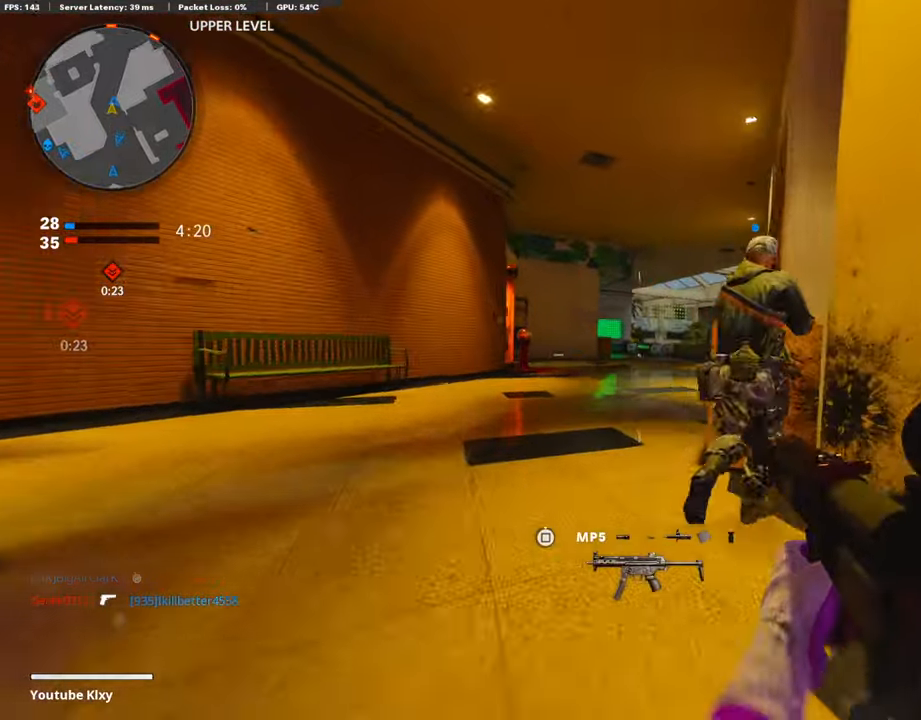
{"buttons": [], "left_stick": "up", "right_stick": "center", "events": [[34, "L3", "down"], [34, "left_stick", "up-left"], [118, "R3", "up"], [336, "L3", "up"], [420, "left_stick", "up"]]}
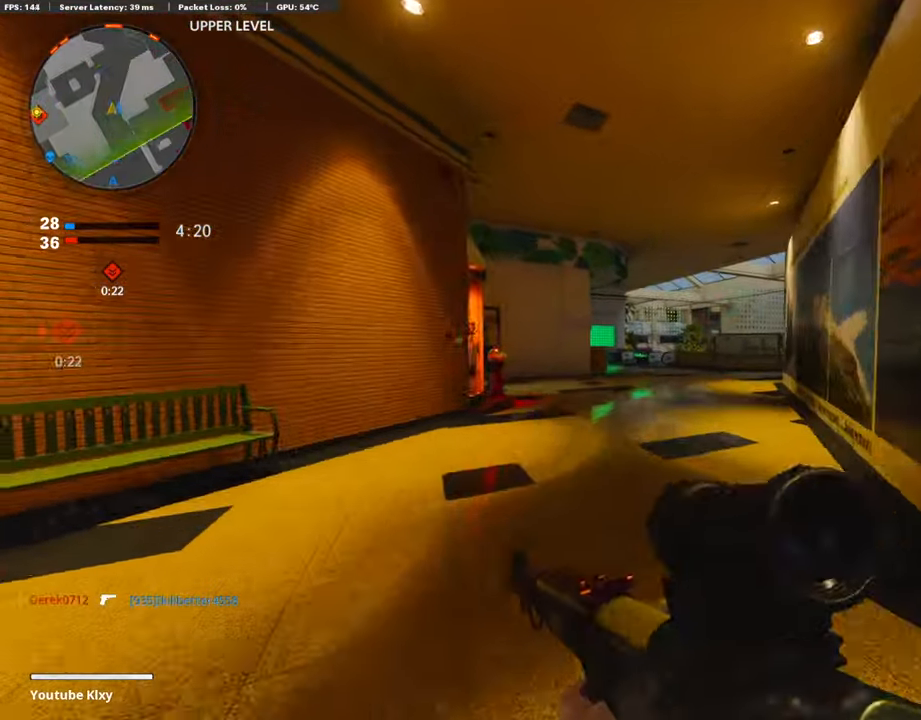
{"buttons": [], "left_stick": "up", "right_stick": "center", "events": []}
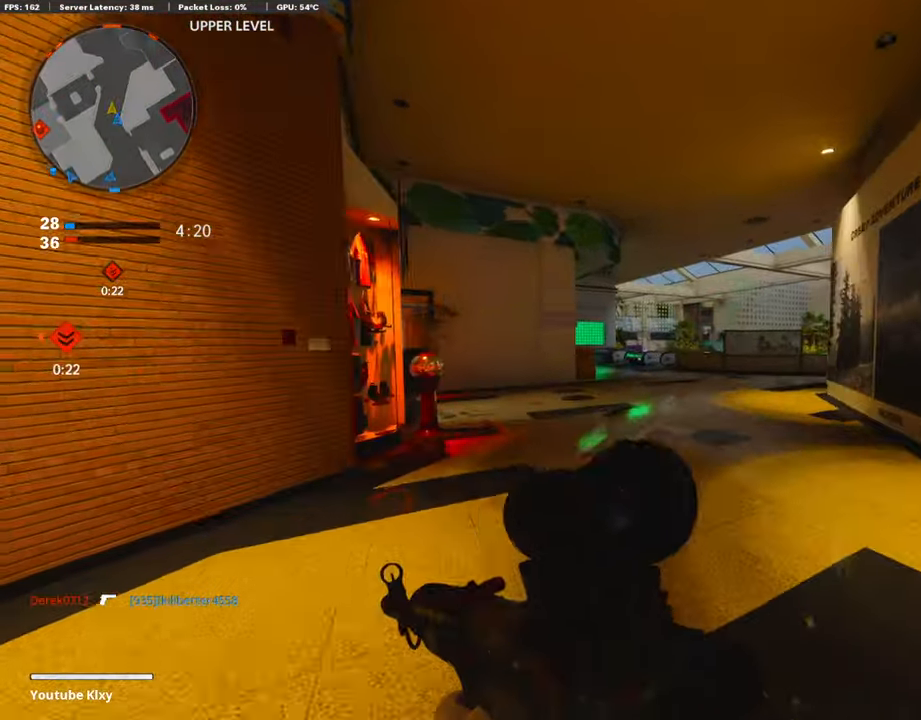
{"buttons": [], "left_stick": "up", "right_stick": "center", "events": []}
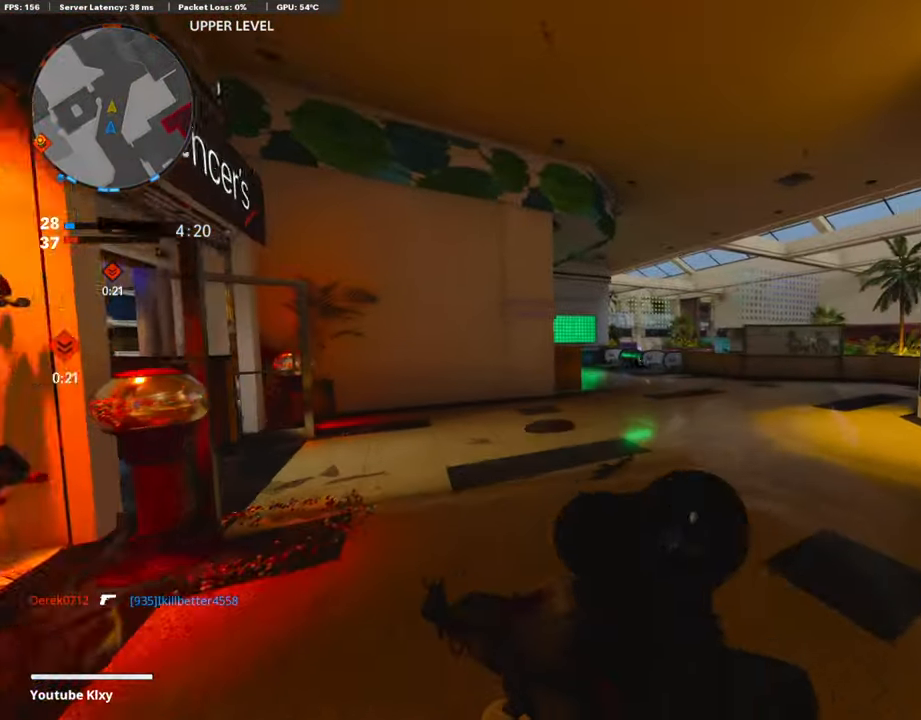
{"buttons": [], "left_stick": "up", "right_stick": "down", "events": [[454, "right_stick", "down"]]}
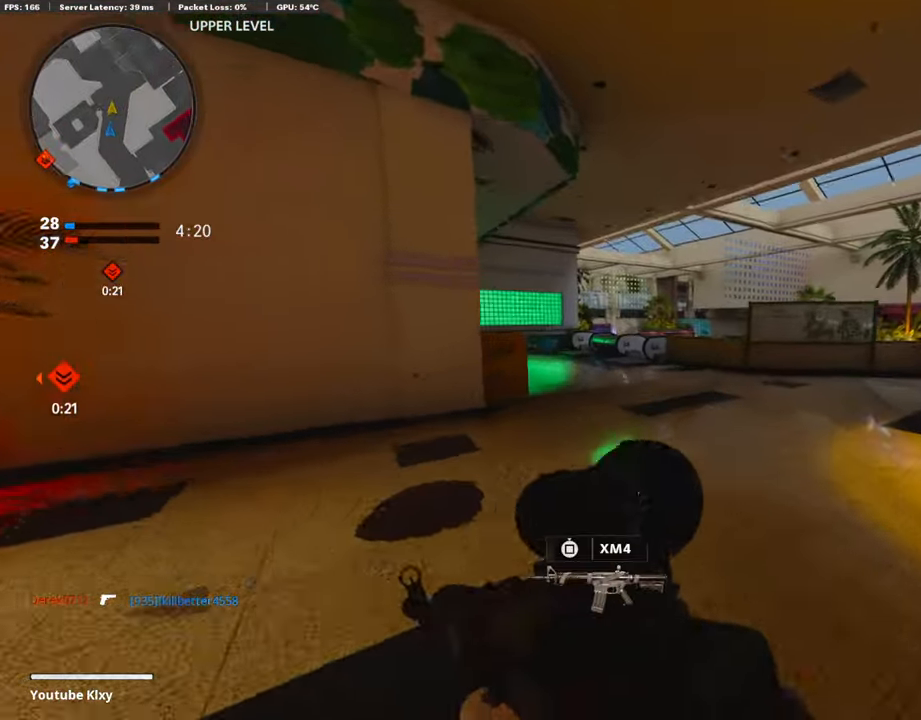
{"buttons": [], "left_stick": "up", "right_stick": "center", "events": [[100, "right_stick", "center"]]}
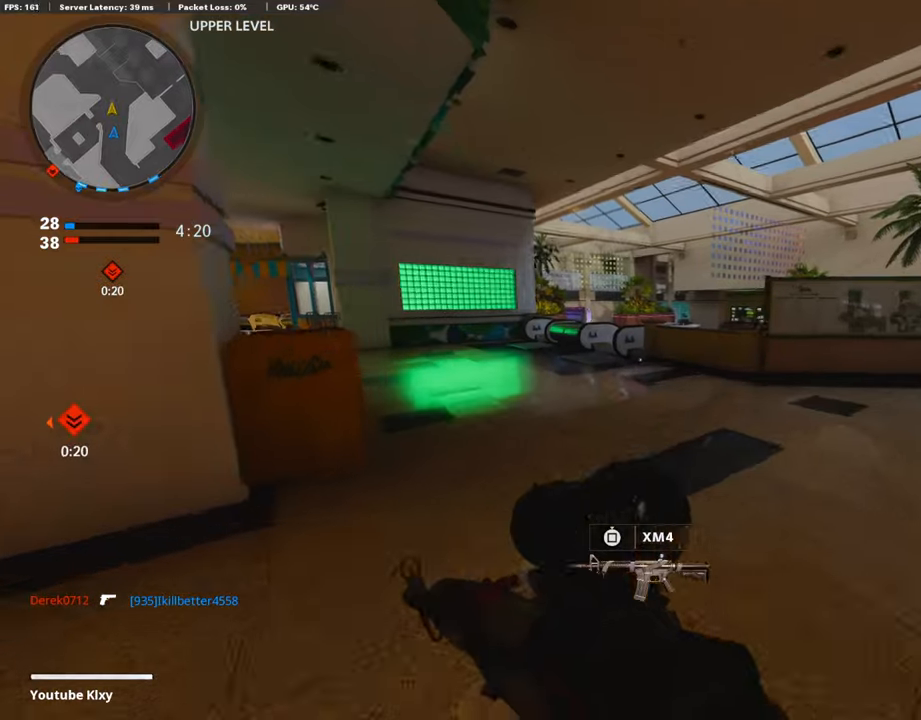
{"buttons": [], "left_stick": "right", "right_stick": "center", "events": [[151, "CROSS", "down"], [252, "CROSS", "up"], [252, "left_stick", "up-right"], [454, "left_stick", "right"]]}
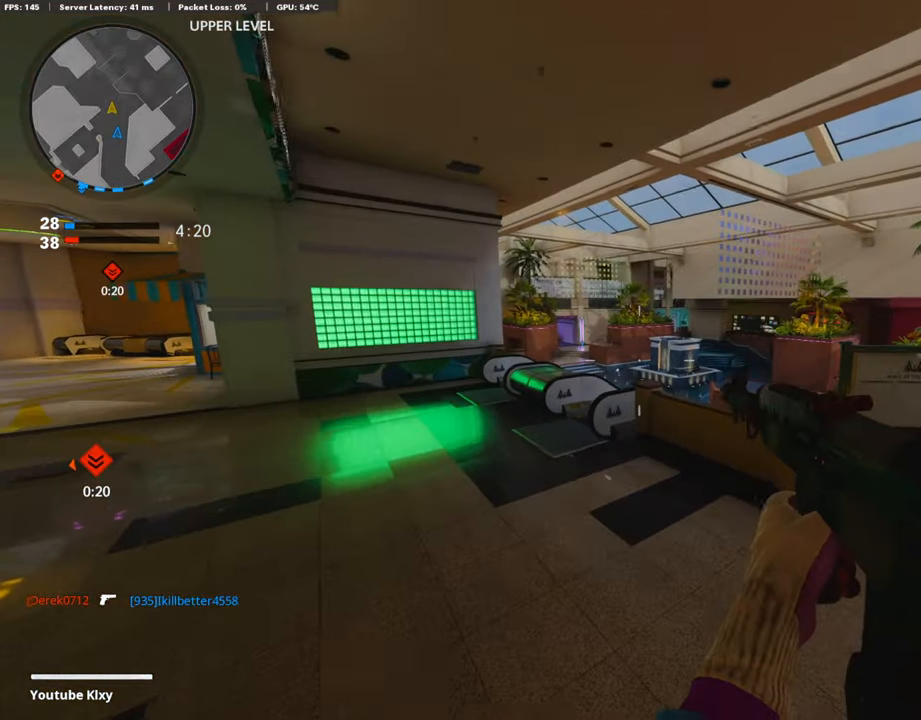
{"buttons": [], "left_stick": "up-right", "right_stick": "center", "events": [[117, "left_stick", "up-right"], [269, "L3", "down"], [437, "L3", "up"]]}
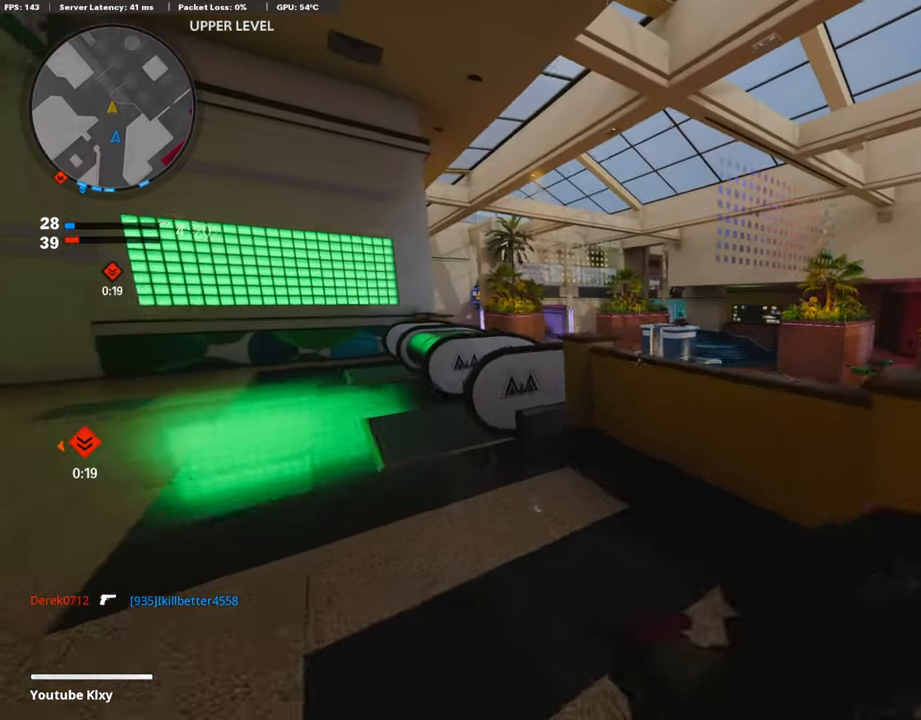
{"buttons": [], "left_stick": "up-left", "right_stick": "down", "events": [[50, "left_stick", "right"], [202, "left_stick", "center"], [252, "left_stick", "left"], [353, "left_stick", "up-left"], [454, "right_stick", "down"]]}
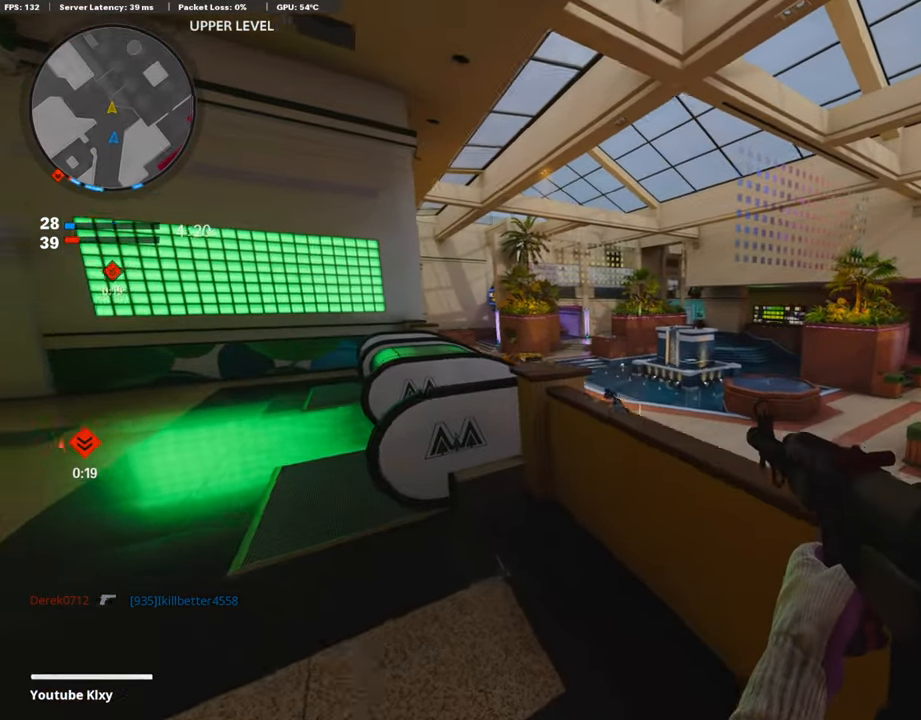
{"buttons": ["L1"], "left_stick": "down-left", "right_stick": "up", "events": [[84, "left_stick", "left"], [169, "right_stick", "left"], [219, "L1", "down"], [219, "left_stick", "down-left"], [269, "right_stick", "center"], [387, "right_stick", "up"]]}
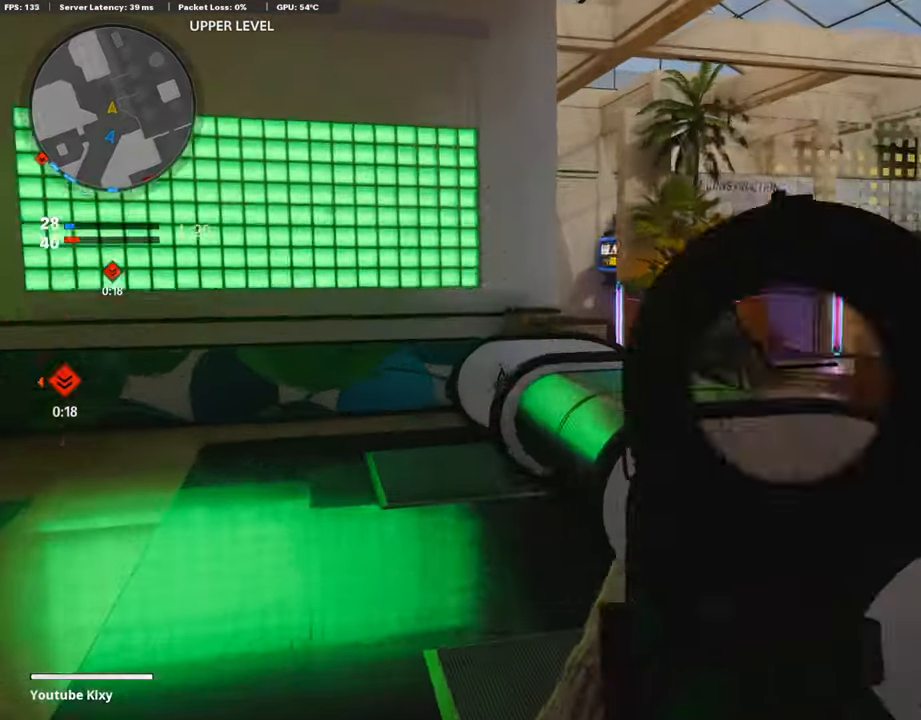
{"buttons": ["L1"], "left_stick": "down-left", "right_stick": "down-left", "events": [[17, "R1", "down"], [101, "right_stick", "center"], [117, "R1", "up"], [168, "R1", "down"], [168, "right_stick", "up"], [269, "right_stick", "left"], [286, "R1", "up"], [336, "R1", "down"], [420, "right_stick", "down-left"], [437, "R1", "up"]]}
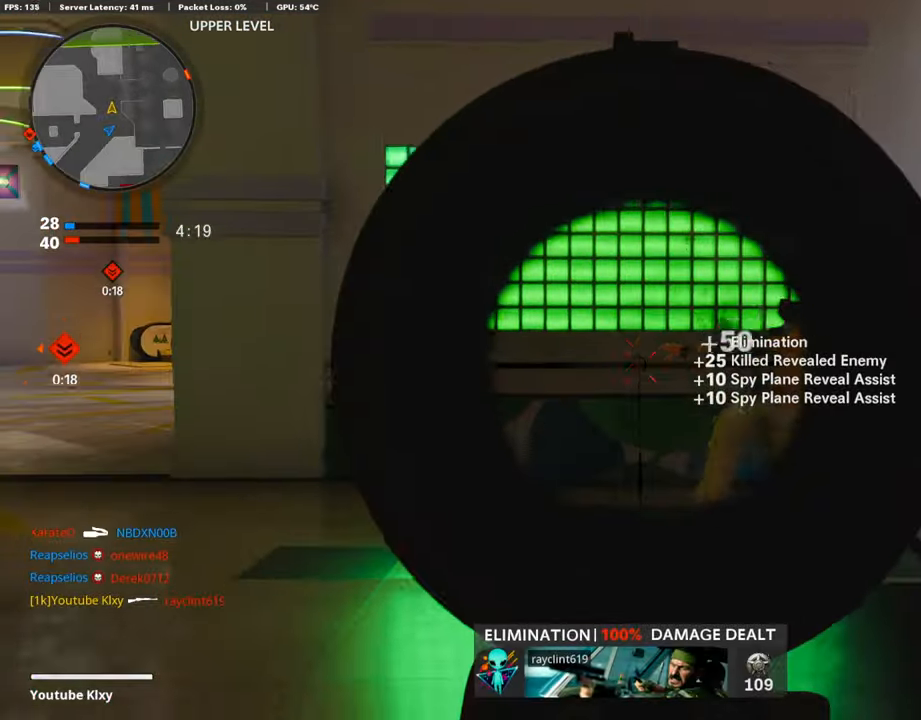
{"buttons": [], "left_stick": "up-left", "right_stick": "center", "events": [[17, "R1", "down"], [67, "right_stick", "down-right"], [101, "R1", "up"], [118, "L1", "up"], [151, "right_stick", "left"], [168, "left_stick", "up-left"], [202, "L3", "down"], [269, "right_stick", "center"], [437, "L3", "up"]]}
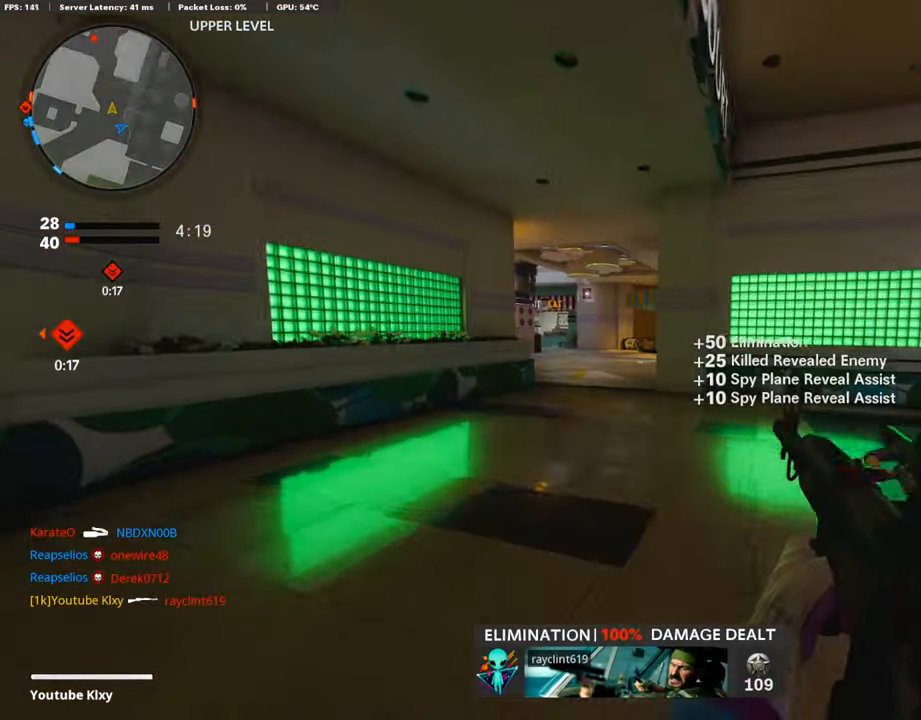
{"buttons": ["L1"], "left_stick": "up-right", "right_stick": "center", "events": [[353, "right_stick", "left"], [454, "right_stick", "center"], [470, "L1", "down"], [487, "left_stick", "up-right"]]}
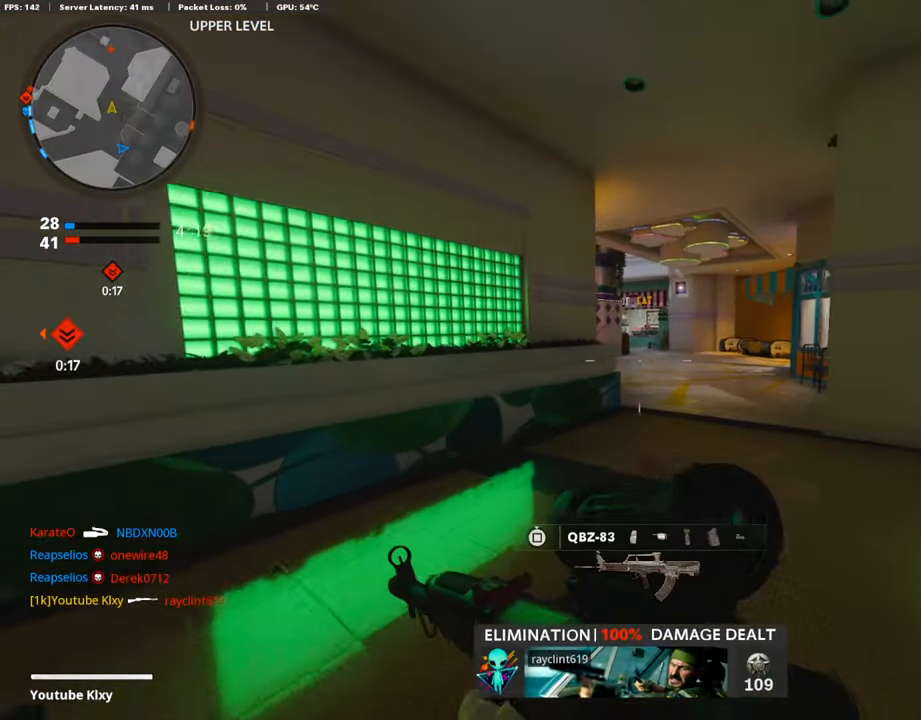
{"buttons": [], "left_stick": "up-right", "right_stick": "center", "events": [[34, "left_stick", "right"], [168, "right_stick", "up-left"], [319, "right_stick", "left"], [437, "left_stick", "up-right"], [488, "L1", "up"], [488, "right_stick", "center"]]}